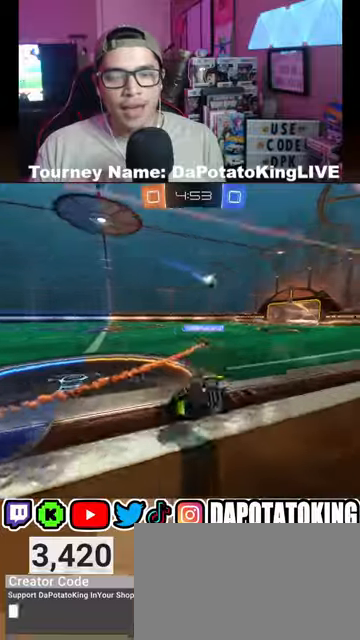
Gameplay with a controller (Xbox layout); each line is a JSON object with the inputs held at the frame after it. "events" lists button and stick changes between this image and that frame as [ms after this image, input, new state], when the widget could be followed in between.
{"buttons": ["R2"], "left_stick": "right", "right_stick": "center", "events": [[67, "left_stick", "right"]]}
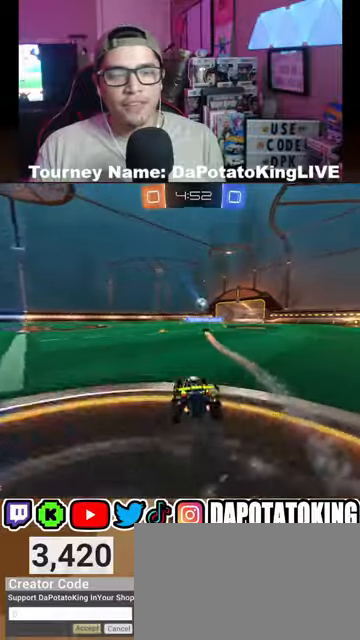
{"buttons": ["R2"], "left_stick": "center", "right_stick": "center", "events": [[400, "left_stick", "center"]]}
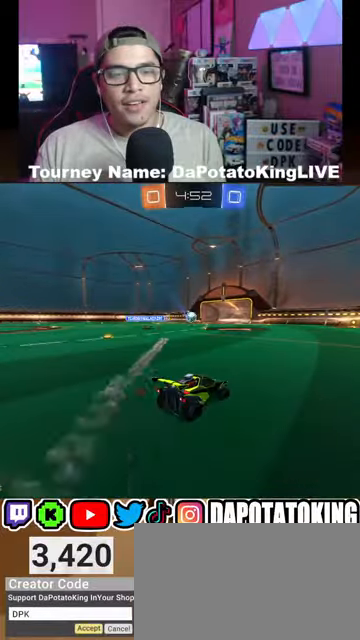
{"buttons": ["R2"], "left_stick": "center", "right_stick": "center", "events": [[167, "A", "down"], [167, "left_stick", "up"], [233, "A", "up"], [300, "A", "down"], [433, "A", "up"], [467, "left_stick", "center"]]}
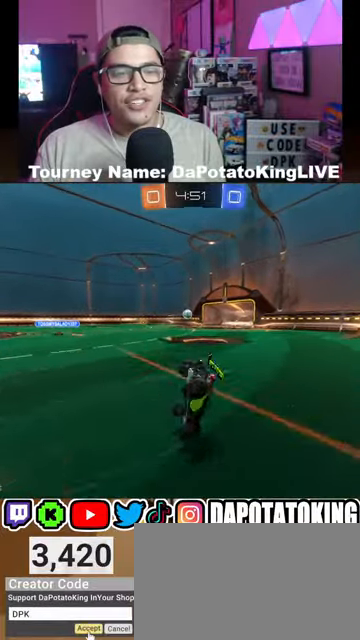
{"buttons": ["R2"], "left_stick": "center", "right_stick": "center", "events": []}
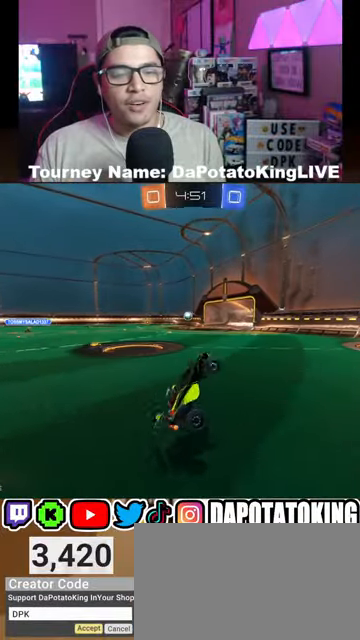
{"buttons": ["R1", "R2"], "left_stick": "center", "right_stick": "center", "events": [[233, "left_stick", "left"], [467, "R1", "down"], [467, "left_stick", "center"]]}
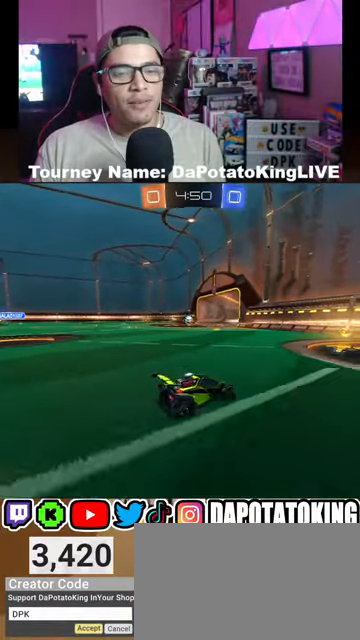
{"buttons": ["R2"], "left_stick": "left", "right_stick": "center", "events": [[33, "R1", "up"], [67, "left_stick", "left"], [300, "left_stick", "center"], [333, "R1", "down"], [467, "R1", "up"], [500, "left_stick", "left"]]}
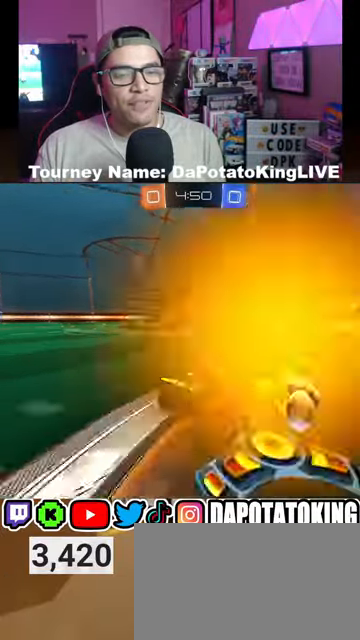
{"buttons": [], "left_stick": "center", "right_stick": "center", "events": [[233, "left_stick", "center"], [467, "R2", "up"]]}
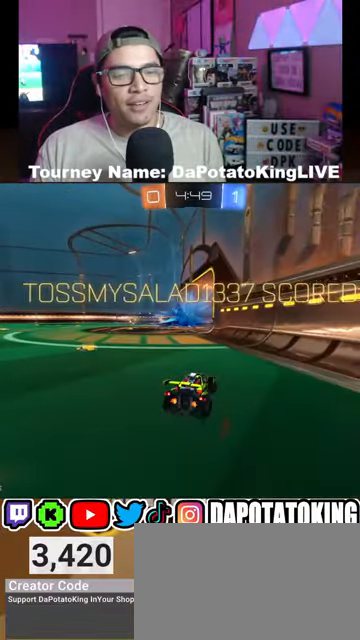
{"buttons": [], "left_stick": "center", "right_stick": "left", "events": [[267, "right_stick", "left"]]}
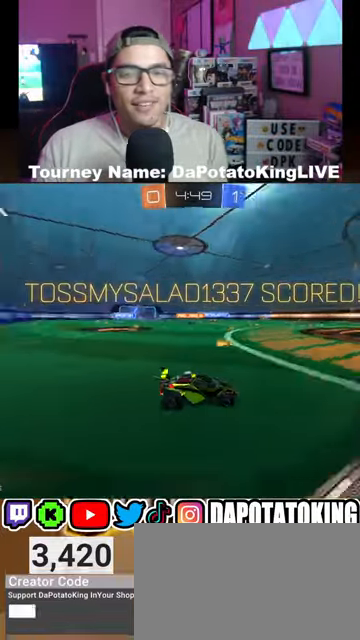
{"buttons": [], "left_stick": "center", "right_stick": "left", "events": []}
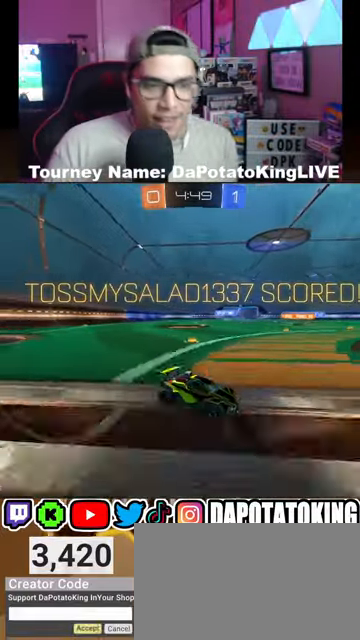
{"buttons": [], "left_stick": "center", "right_stick": "left", "events": []}
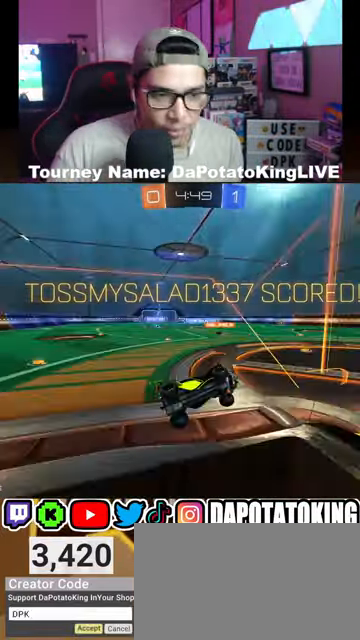
{"buttons": [], "left_stick": "center", "right_stick": "center", "events": [[33, "right_stick", "center"]]}
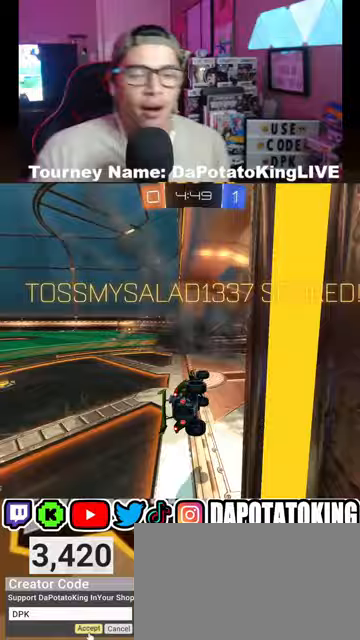
{"buttons": [], "left_stick": "center", "right_stick": "center", "events": []}
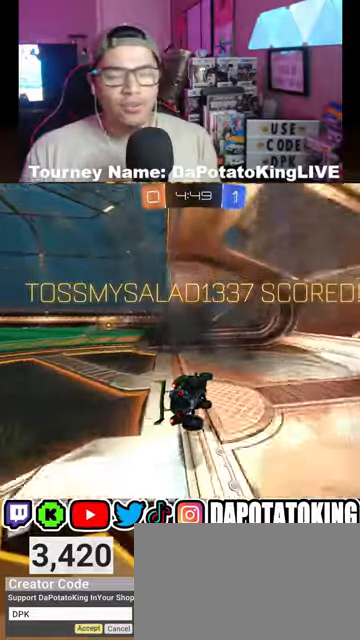
{"buttons": [], "left_stick": "center", "right_stick": "center", "events": []}
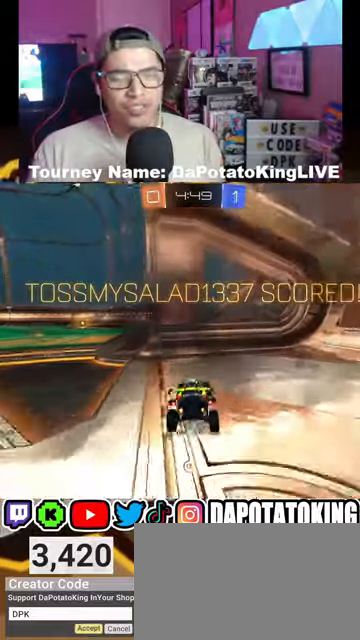
{"buttons": [], "left_stick": "center", "right_stick": "center", "events": []}
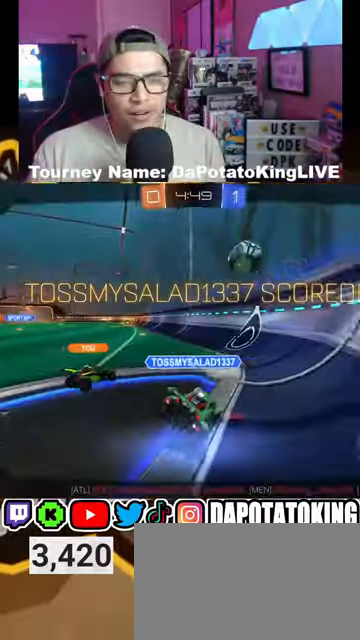
{"buttons": ["R3"], "left_stick": "center", "right_stick": "center", "events": [[133, "R3", "down"]]}
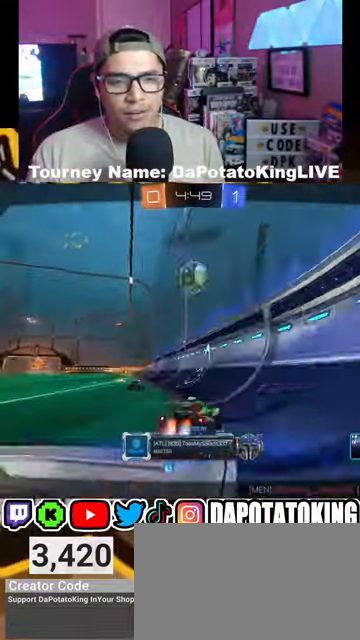
{"buttons": [], "left_stick": "center", "right_stick": "center", "events": [[33, "R3", "up"]]}
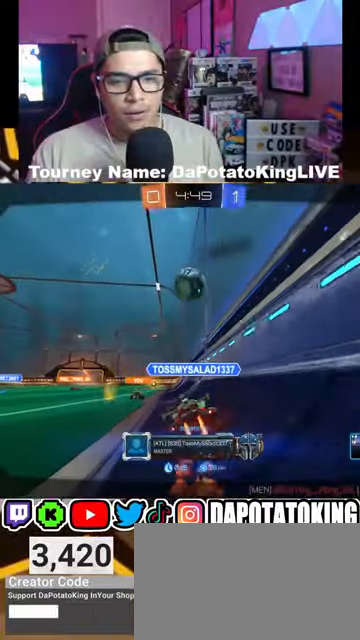
{"buttons": [], "left_stick": "center", "right_stick": "center", "events": []}
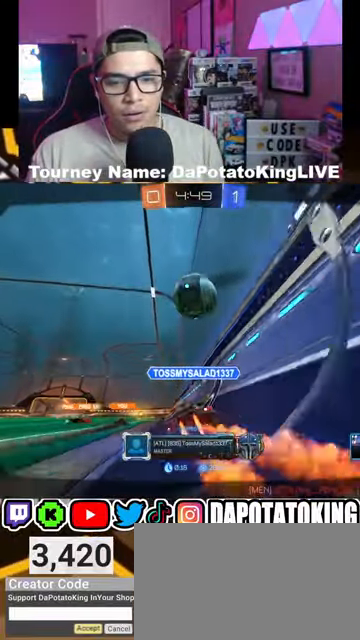
{"buttons": [], "left_stick": "center", "right_stick": "center", "events": []}
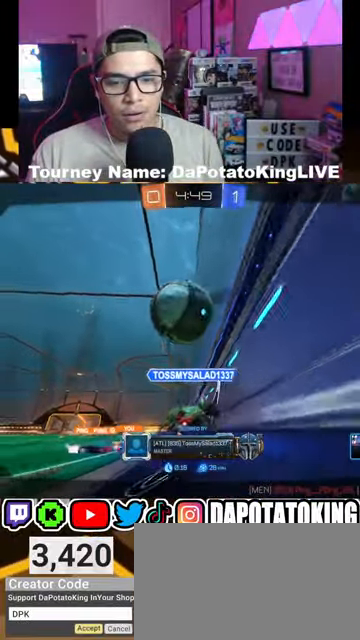
{"buttons": [], "left_stick": "center", "right_stick": "center", "events": []}
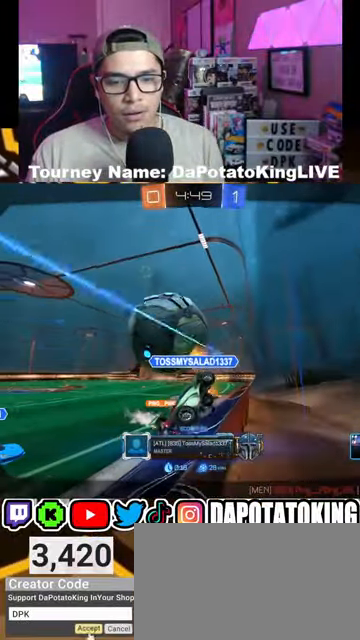
{"buttons": [], "left_stick": "center", "right_stick": "down", "events": [[100, "right_stick", "down"]]}
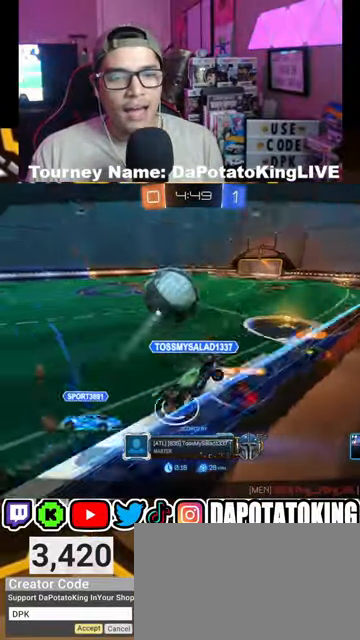
{"buttons": [], "left_stick": "center", "right_stick": "down", "events": []}
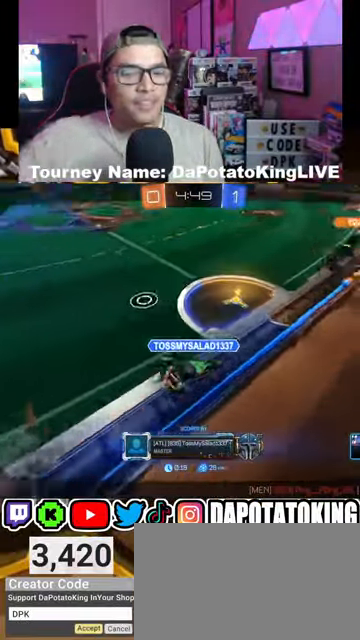
{"buttons": [], "left_stick": "center", "right_stick": "down", "events": []}
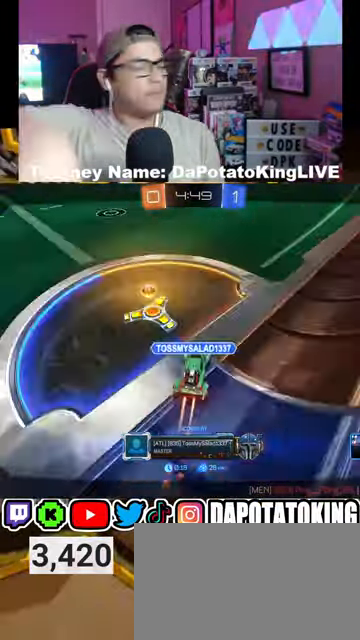
{"buttons": [], "left_stick": "center", "right_stick": "center", "events": [[233, "right_stick", "center"]]}